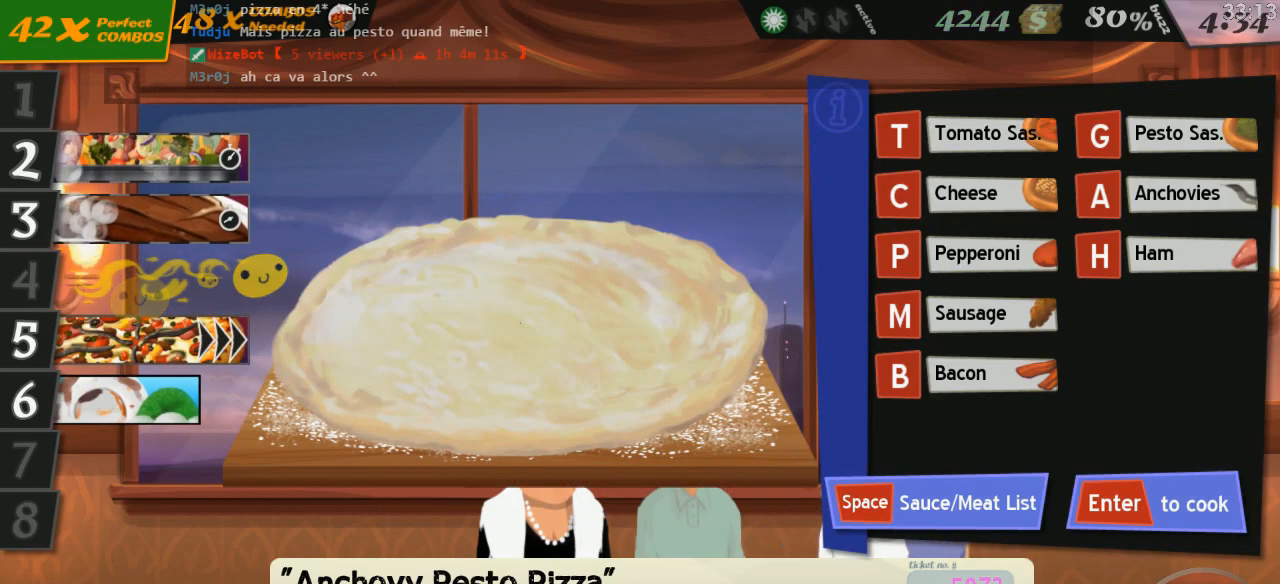
Gameplay with keyboard; each line is a JSON object with the keys held at the frame after it. "events" lists presses ("down") and releases ("up") of "0", "1", "2", "3", "4", "5", "6", "7", "8", "9", "a", "alt_l", "alt_r", "b", "backslash", "backspace", "c", "caps_lock", "comma", "ctrl_l", "ctrl_r", "d", "down", "e", "equals", "escape", "f", "f1", "f10", "f11", "f12", "f2", "f3", "f4", "f5", "f6", "f7", "f8", "f9", "g", "h", "i", "j", "k", "l", "lbracket", "left", "m", "minus", "n", "o", "p", "q", "quote", "r", "rbracket", "return", "right", "s", "shift_l", "shift_r", "space", "super", "t", "tab", "tilde", "u", "up", "v", "w", "x", "y" and "z" between this image and that frame as [ms after this image, input, new state], when the widget could be followed in between. No other keys are recorded. Mouse input is not recorded.
{"keys": [], "events": []}
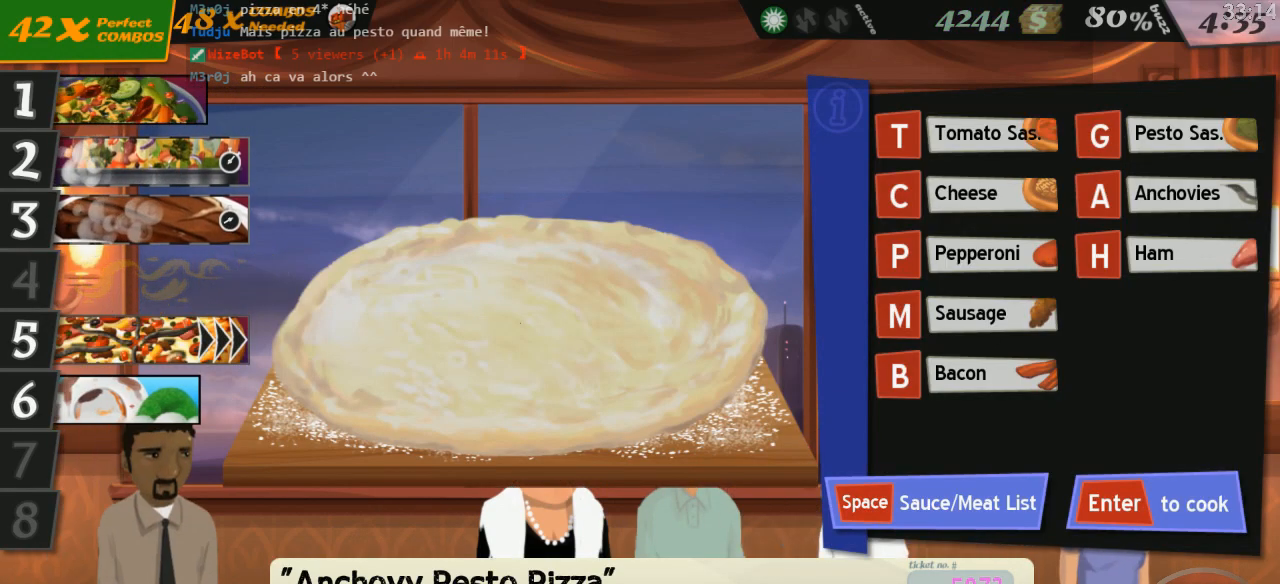
{"keys": [], "events": []}
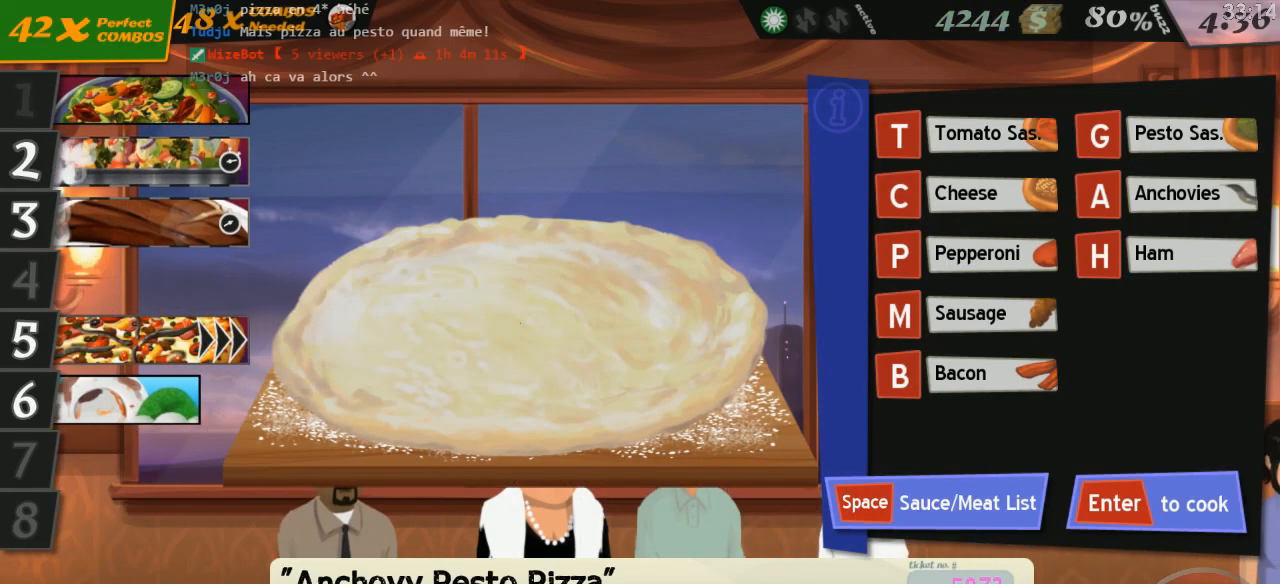
{"keys": [], "events": [[250, "g", "down"], [300, "g", "up"]]}
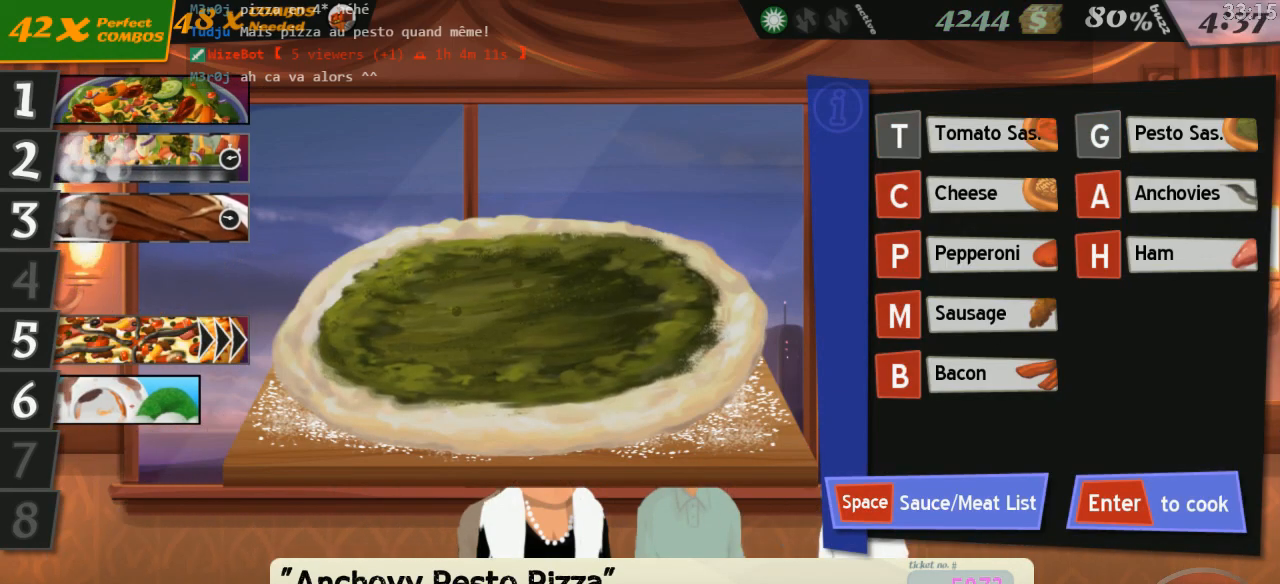
{"keys": [], "events": [[450, "c", "down"], [500, "c", "up"]]}
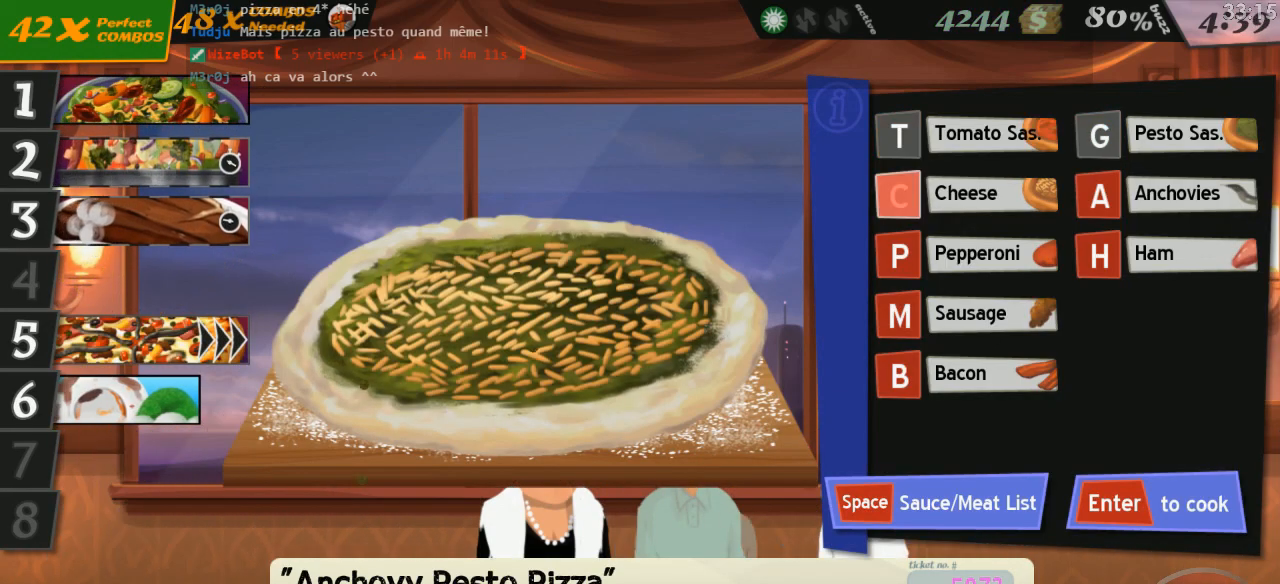
{"keys": [], "events": [[284, "a", "down"], [367, "a", "up"]]}
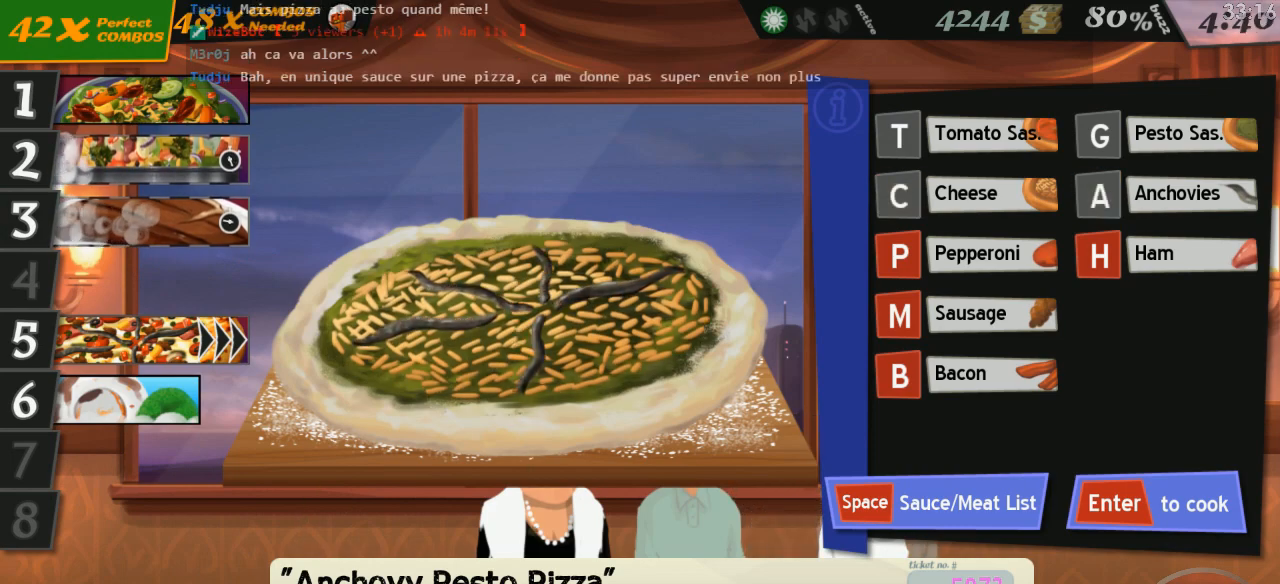
{"keys": [], "events": []}
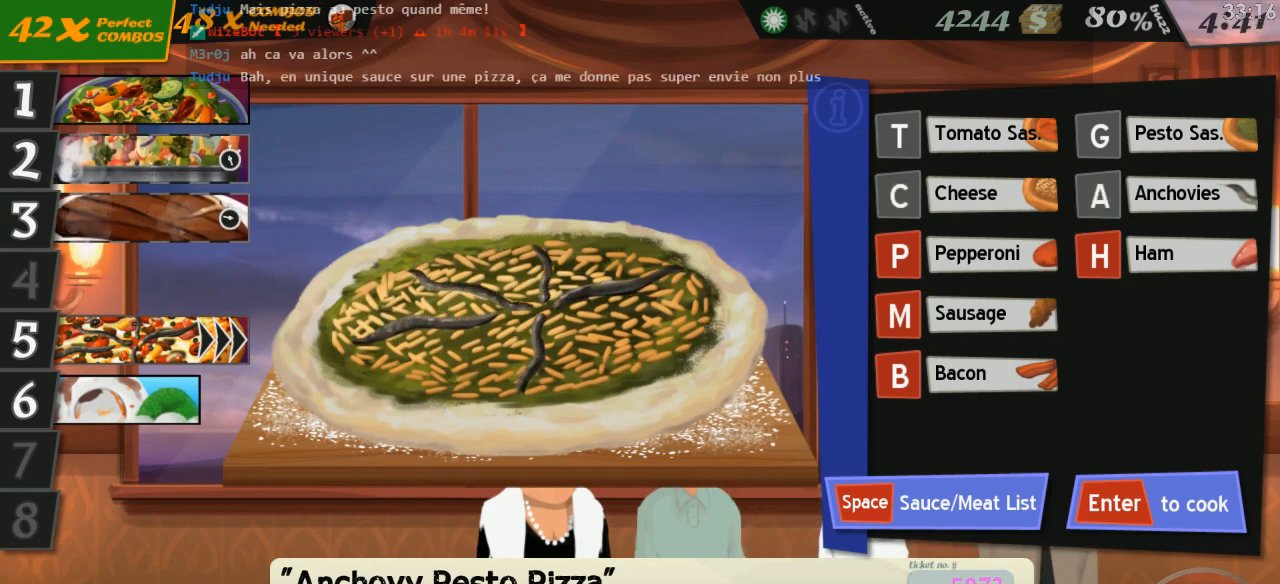
{"keys": [], "events": [[367, "u", "down"], [434, "u", "up"]]}